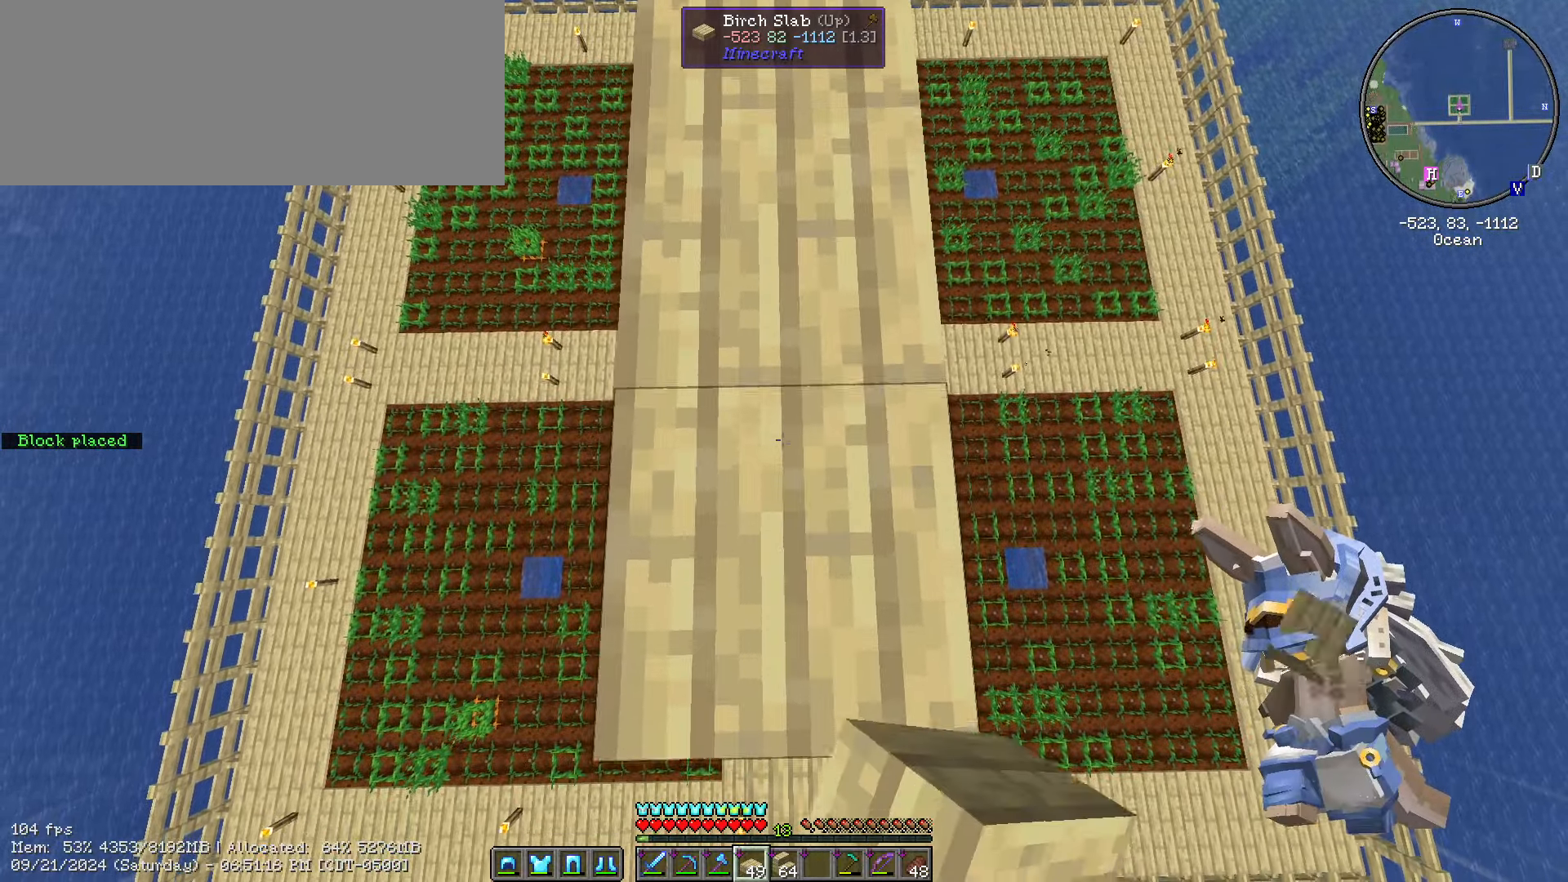
Gameplay with keyboard and mouse; each line is a JSON object with the keys and mouse buttons held at the frame after it. "events" lists presses ("down") and releases ("up") of ".", "/", "0", "1", "2", "3", "4", "5", "6", "7", "8", "9", "a", "alt_l", "alt_r", "b", "backslash", "backspace", "c", "caps_lock", "comma", "ctrl_l", "ctrl_r", "d", "e", "equals", "escape", "f", "f1", "f10", "f11", "f12", "f2", "f3", "f4", "f5", "f6", "f7", "f8", "f9", "g", "h", "i", "j", "k", "l", "lbracket", "m", "minus", "n", "o", "p", "q", "quote", "r", "rbracket", "return", "s", "semicolon", "shift_l", "shift_r", "space", "super", "t", "tab", "tilde", "u", "v", "w", "x", "y", "z", "mouse_left", "mouse_wheel" and "mouse_right" between this image and that frame as [ms after this image, input, new state], when the widget could be followed in between. "mouse_left", "mouse_wheel", "mouse_right" = the "left", "wheel", "right" buttons of the "mouse" list. No other keys are recorded. Fast repeated clicks can show as one long hold. "wheel" means that the mouse wheel is clicked or scrolled. Mouse movement is not recorded.
{"keys": ["s", "shift_l"], "mouse": ["right"], "events": []}
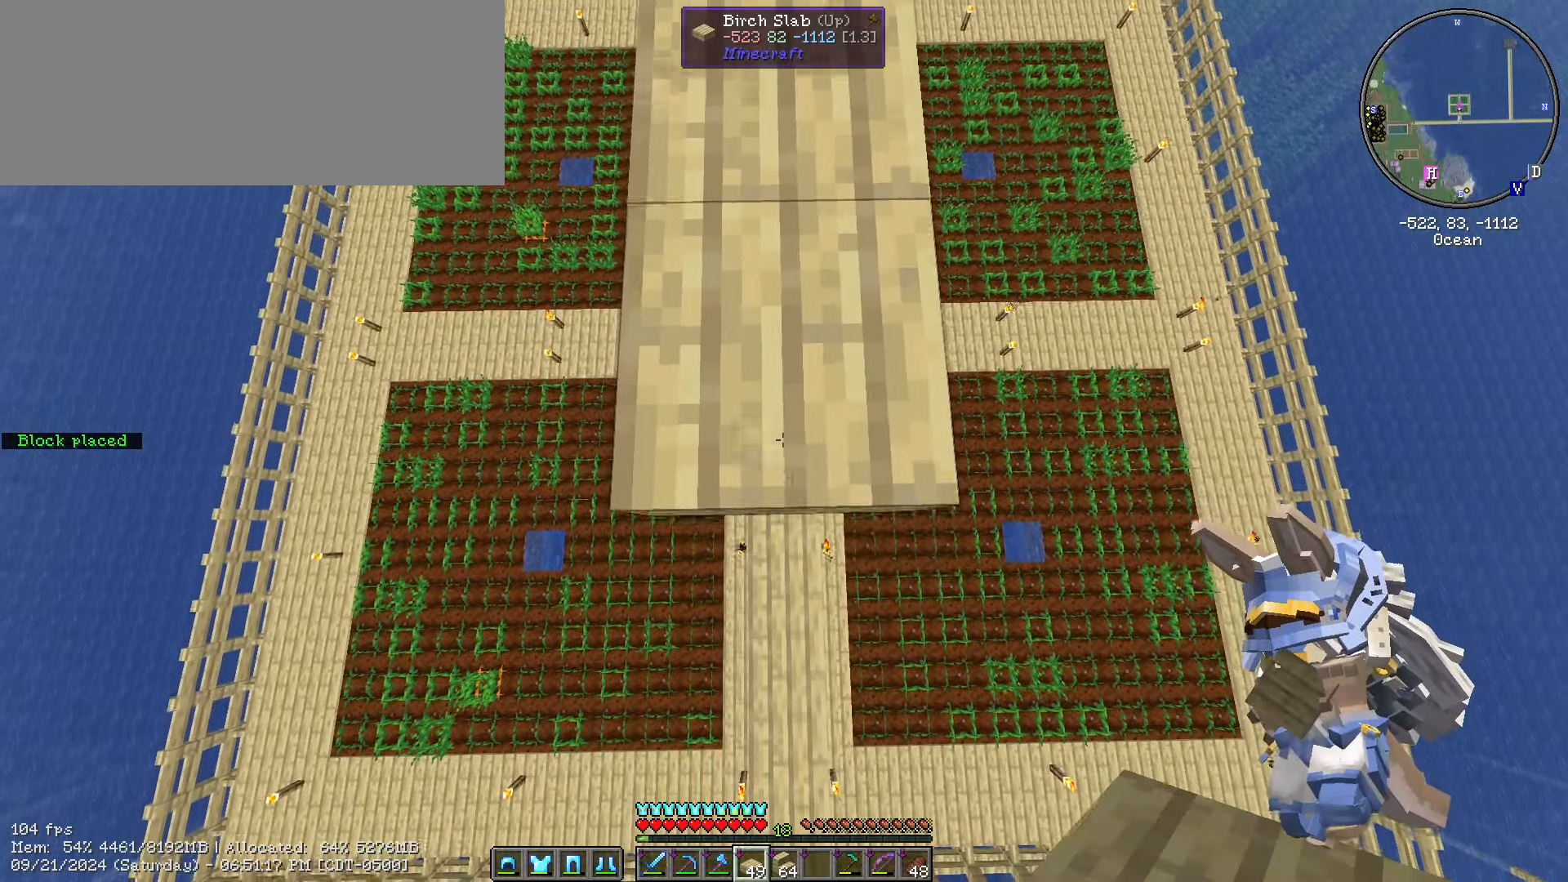
{"keys": ["s", "shift_l"], "mouse": ["right"], "events": []}
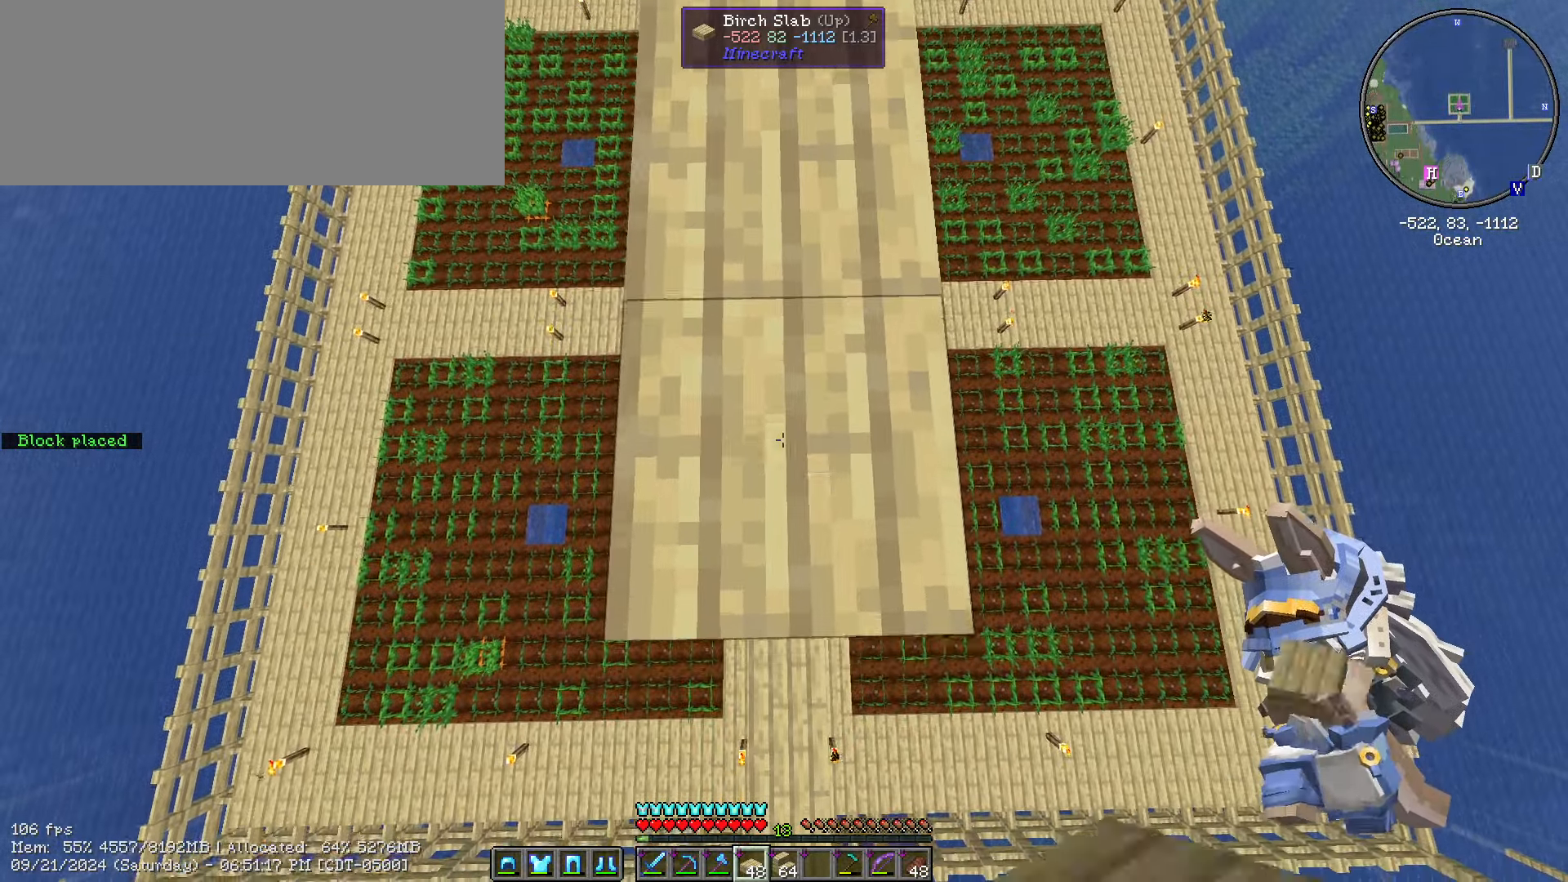
{"keys": ["s", "shift_l"], "mouse": ["right"], "events": []}
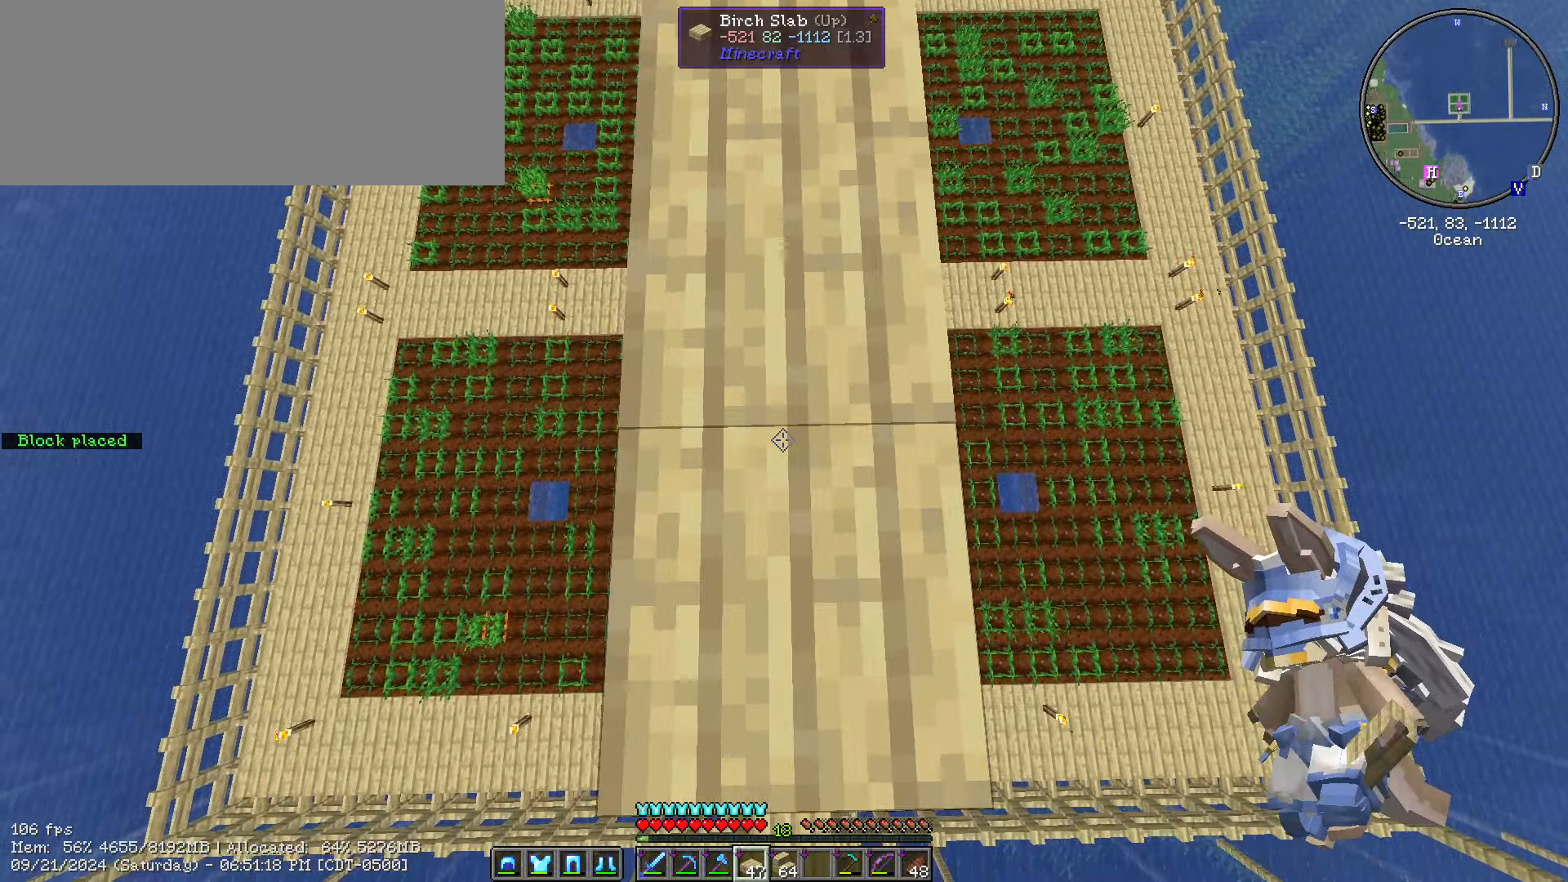
{"keys": ["s", "shift_l"], "mouse": ["right"], "events": []}
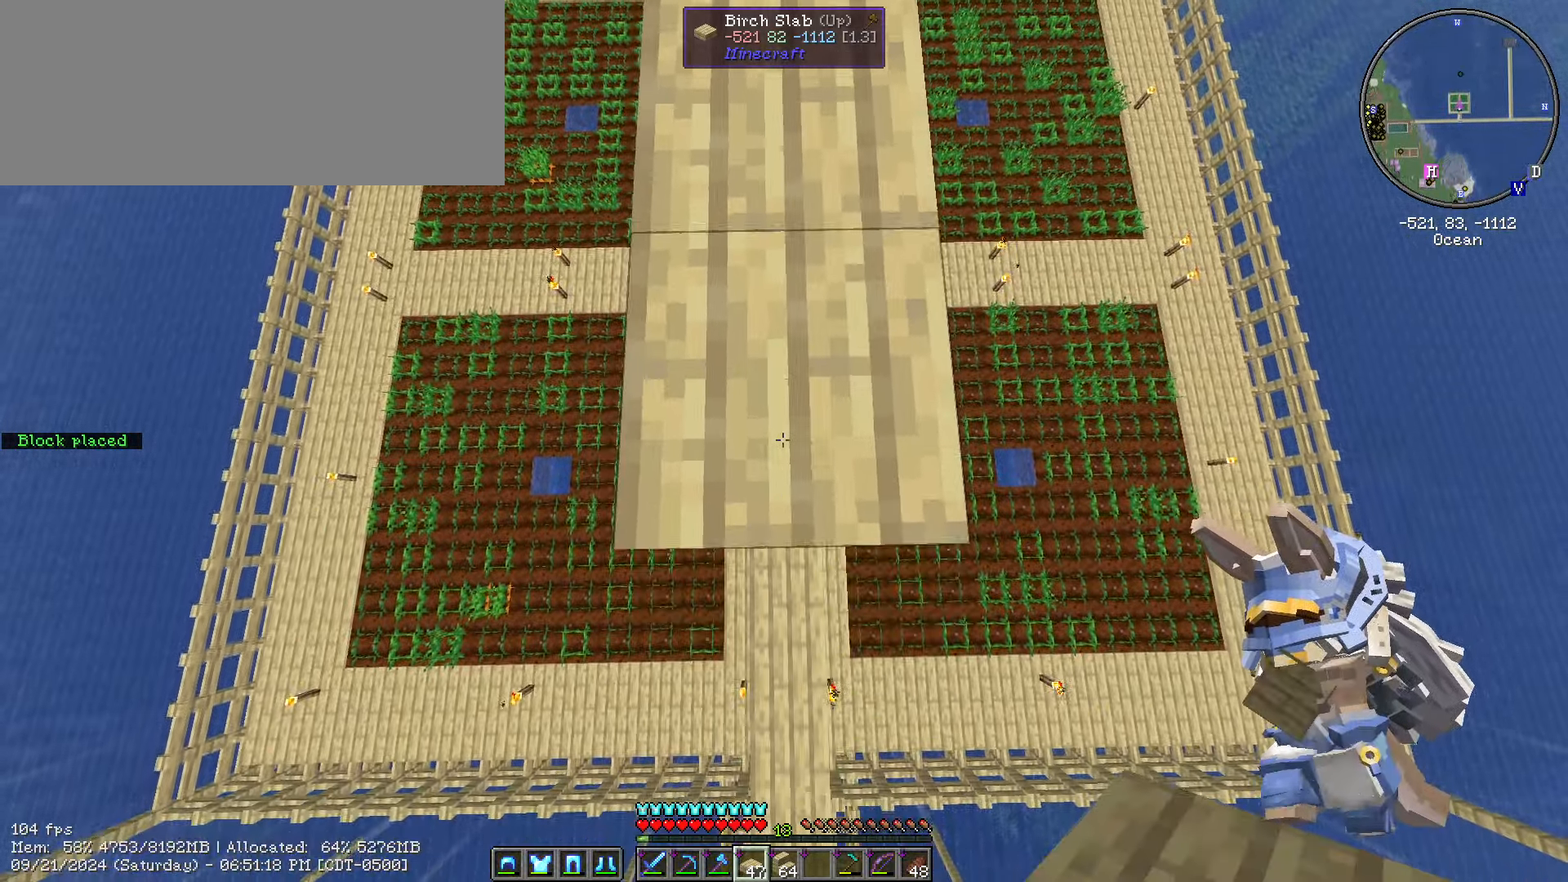
{"keys": ["s", "shift_l"], "mouse": ["right"], "events": []}
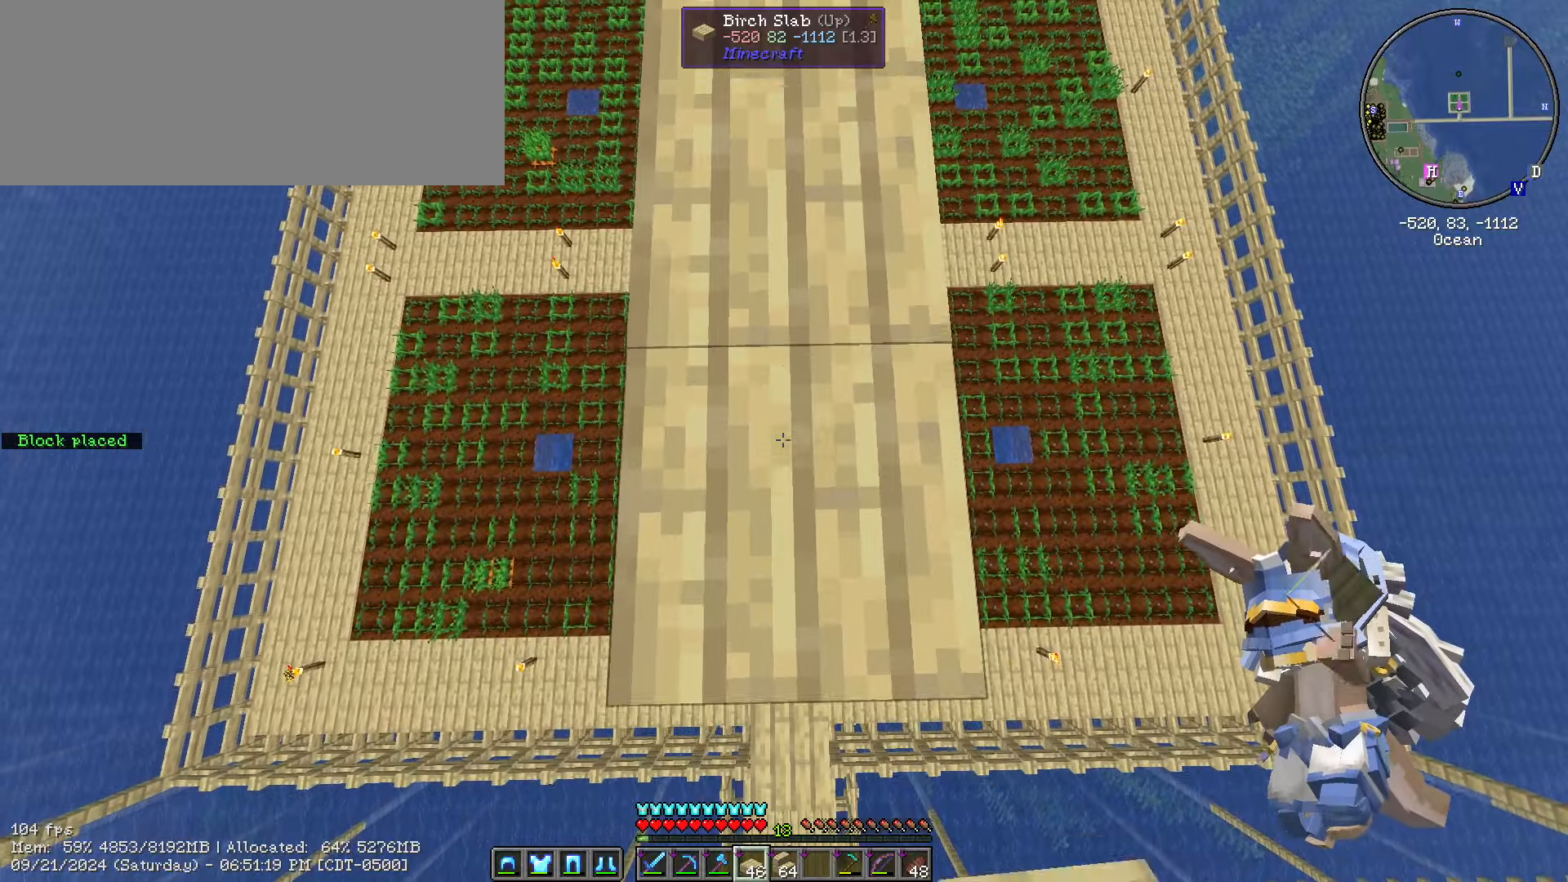
{"keys": ["s", "shift_l"], "mouse": ["right"], "events": []}
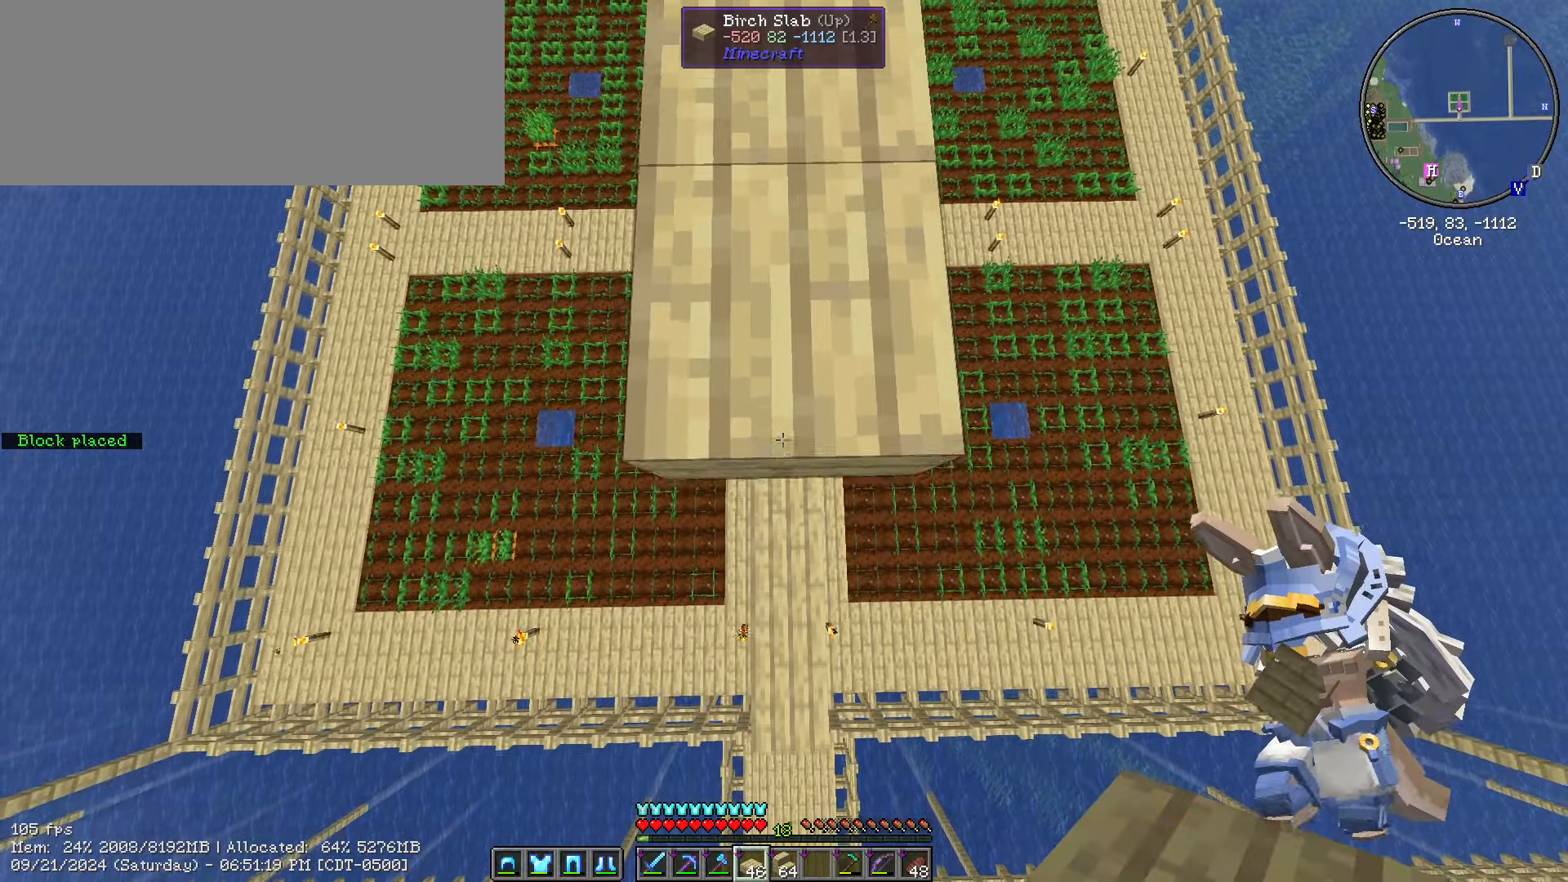
{"keys": ["s", "shift_l"], "mouse": ["right"], "events": []}
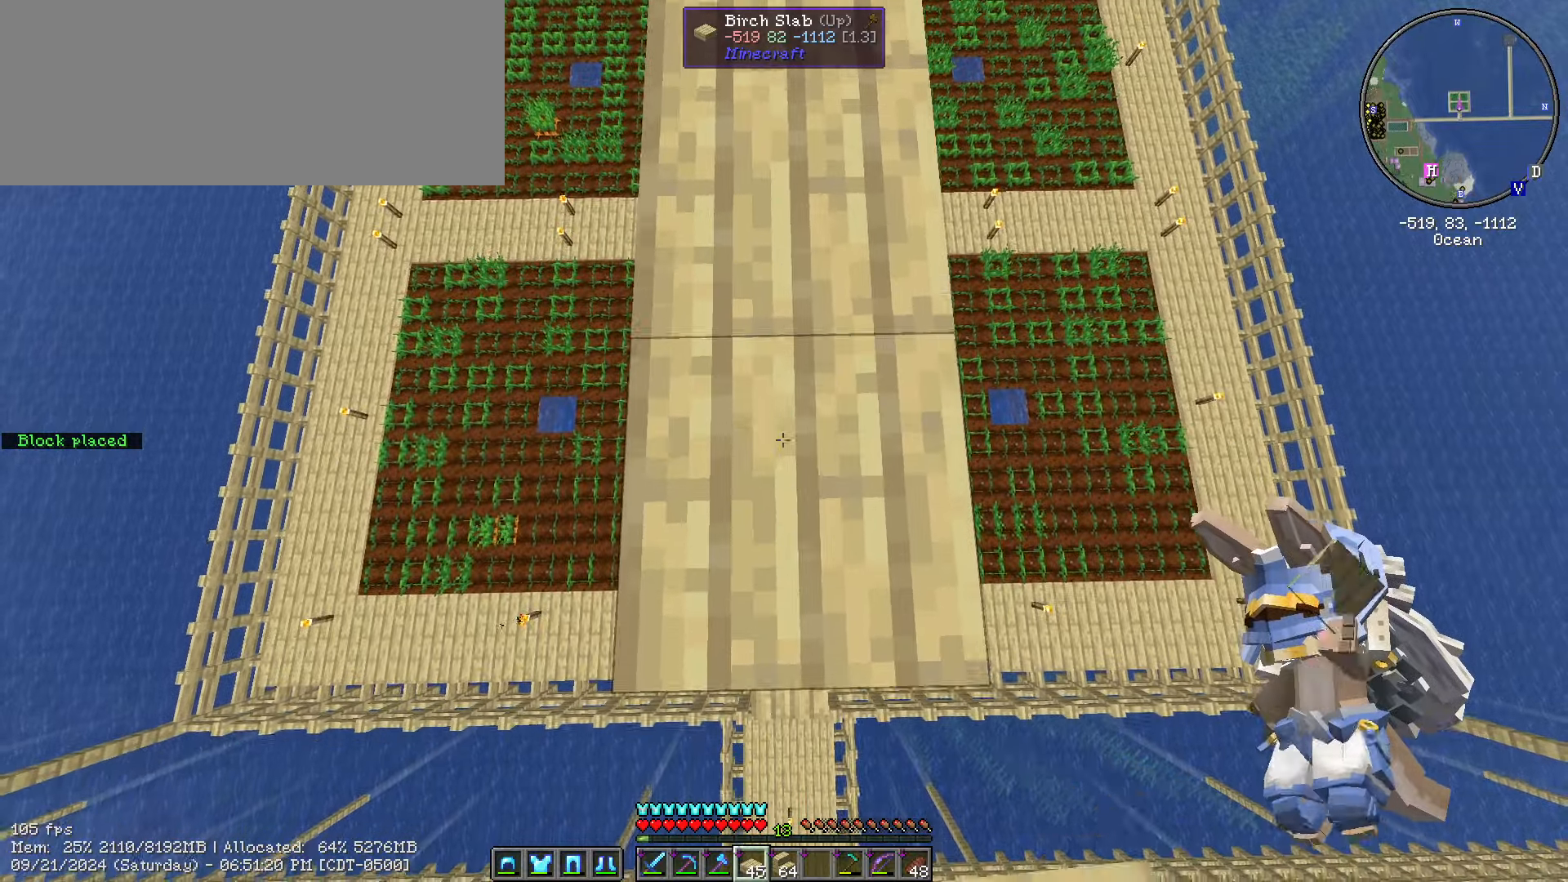
{"keys": ["s", "shift_l"], "mouse": ["right"], "events": []}
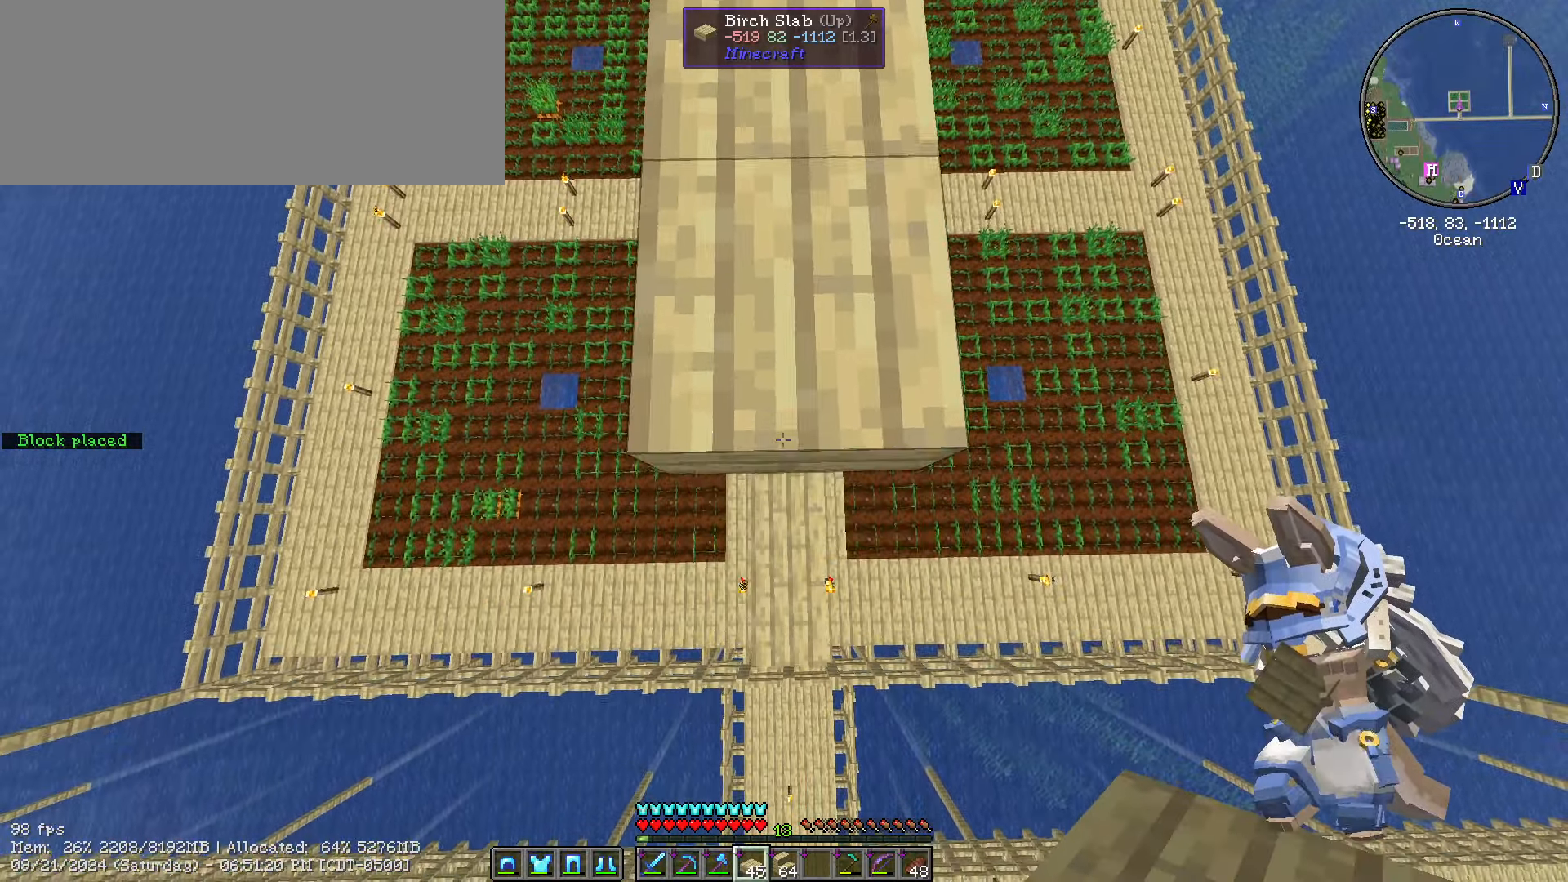
{"keys": ["s", "shift_l"], "mouse": [], "events": [[500, "mouse_right", "up"]]}
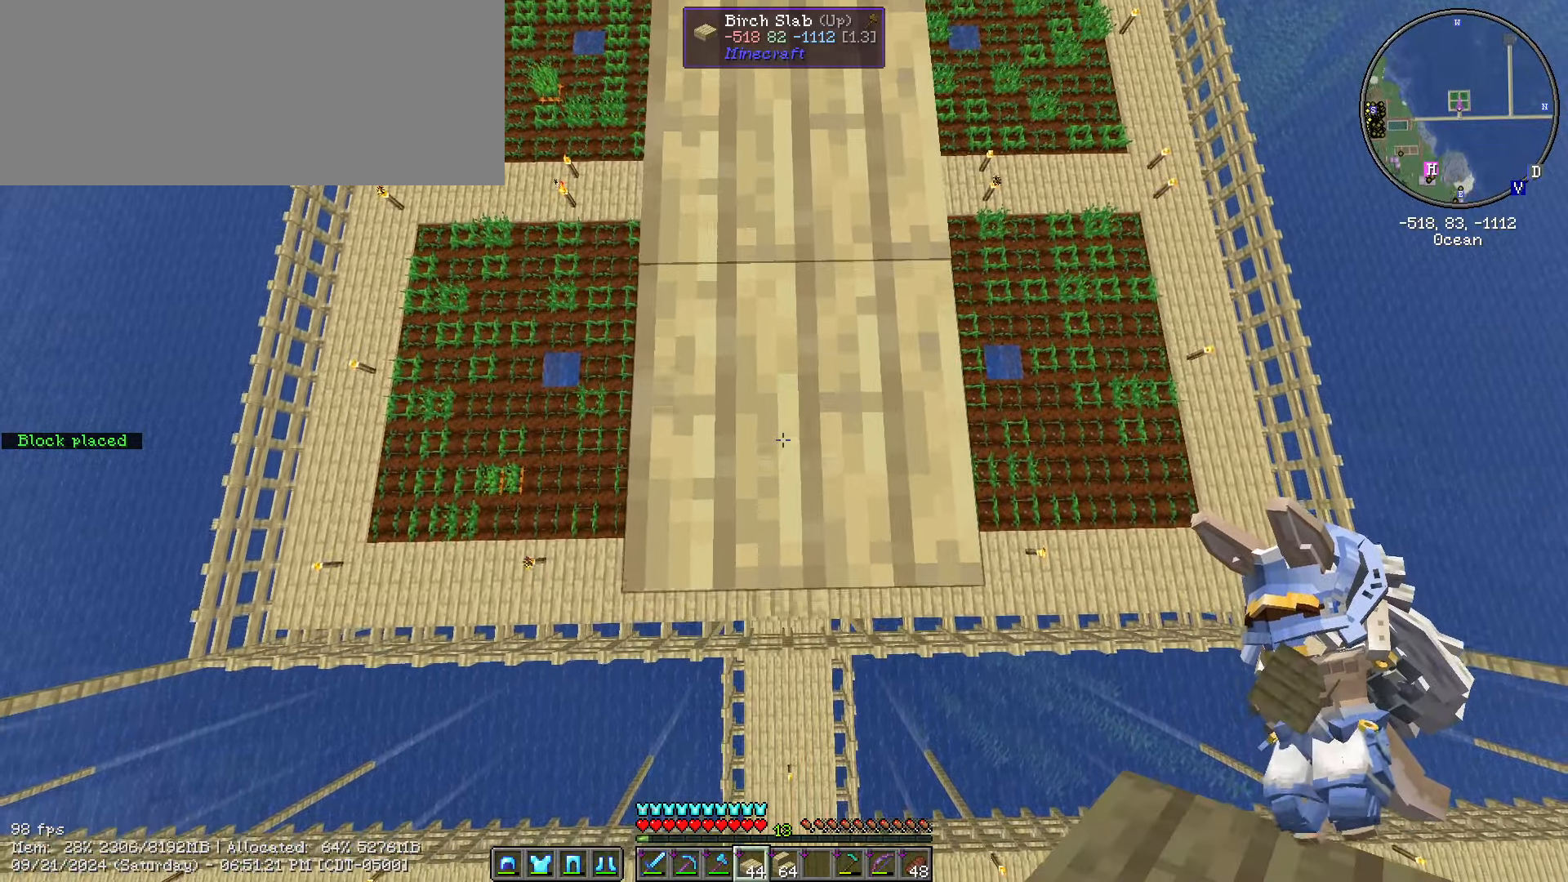
{"keys": ["s", "shift_l"], "mouse": [], "events": [[333, "mouse_right", "down"], [433, "mouse_right", "up"]]}
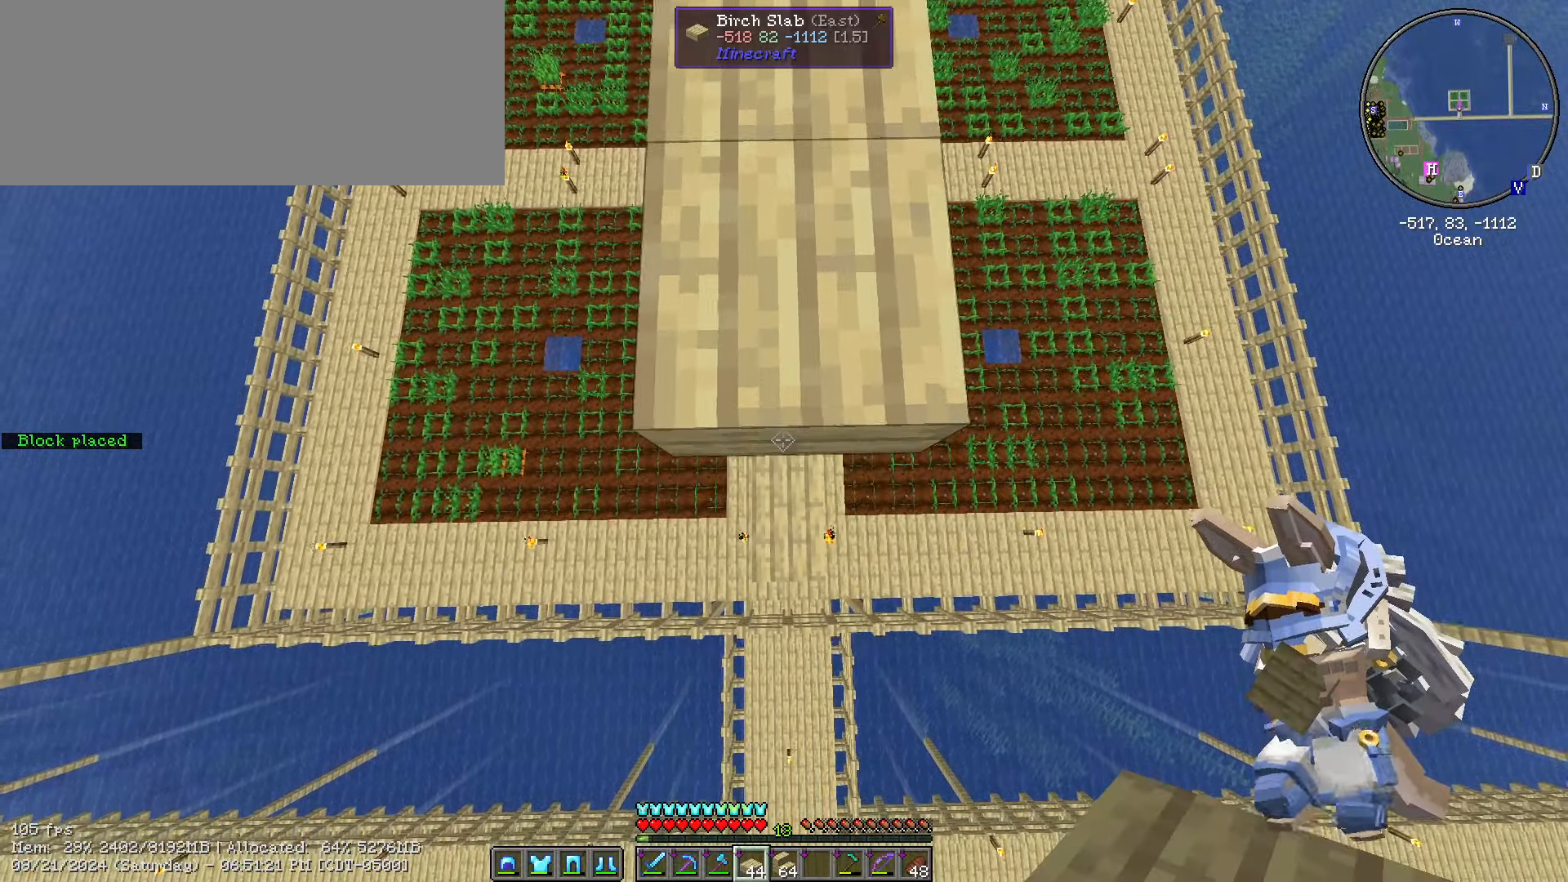
{"keys": ["caps_lock", "shift_l"], "mouse": [], "events": [[17, "s", "up"], [217, "caps_lock", "down"], [300, "caps_lock", "up"], [400, "caps_lock", "down"]]}
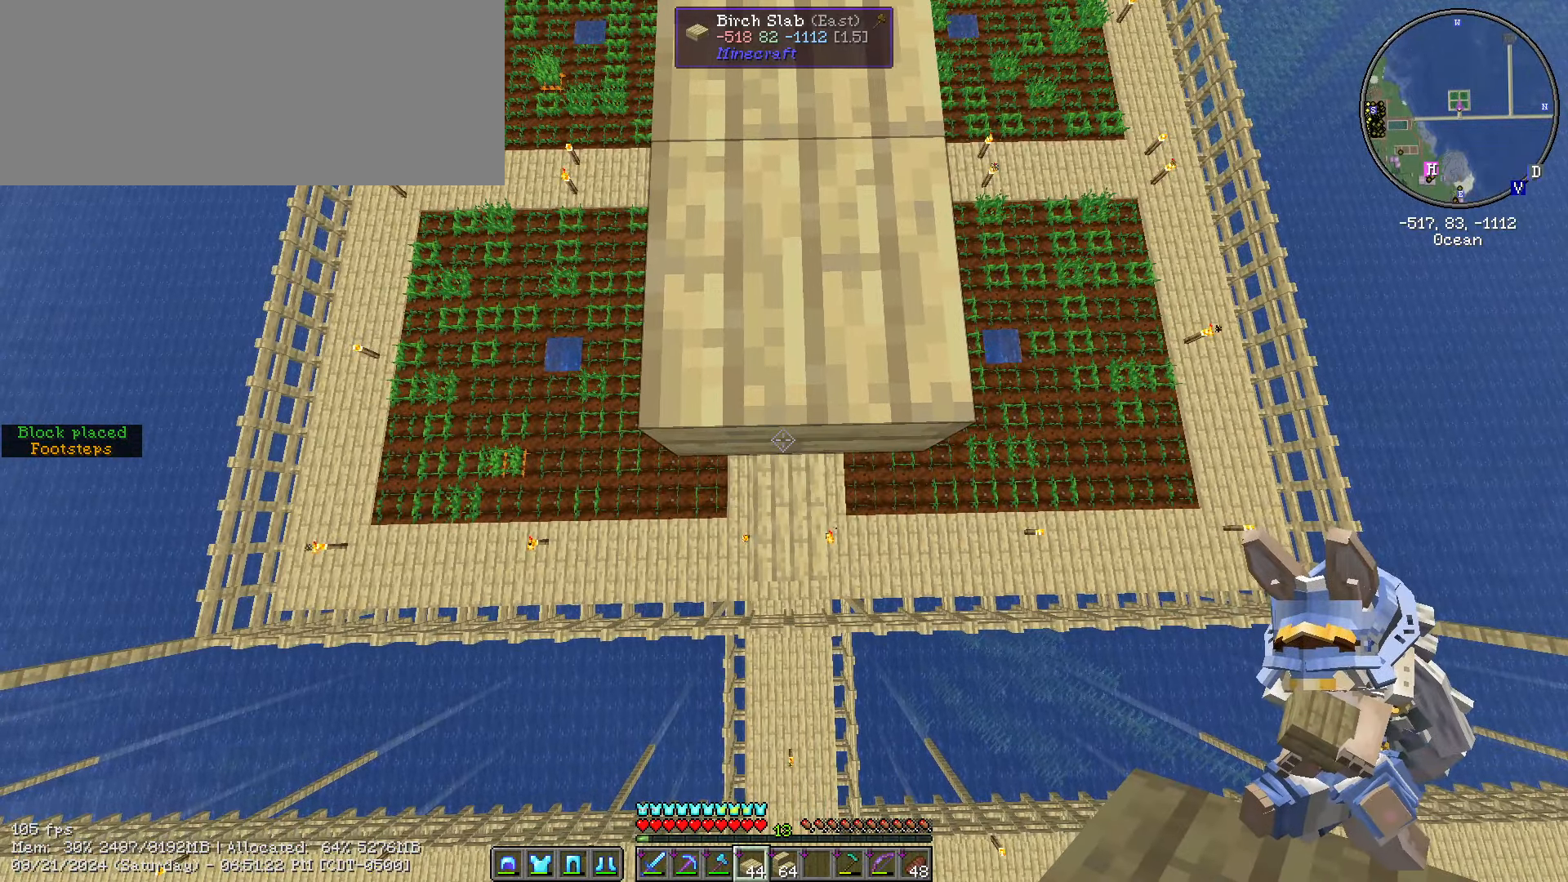
{"keys": ["shift_l"], "mouse": [], "events": [[50, "caps_lock", "up"], [267, "a", "down"], [417, "a", "up"]]}
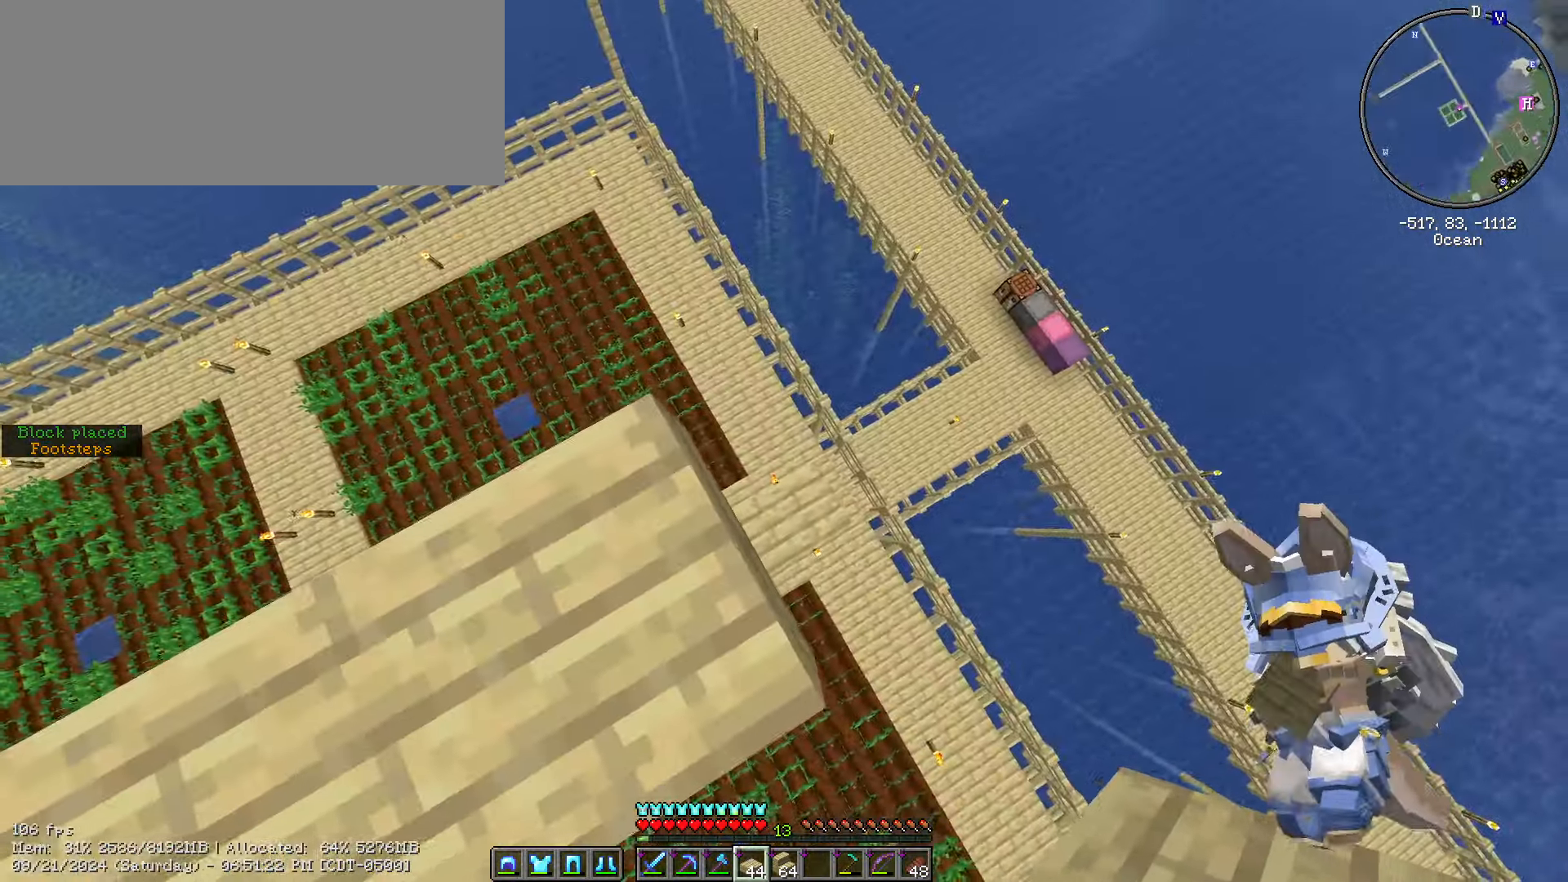
{"keys": ["d", "shift_l"], "mouse": [], "events": [[150, "d", "down"]]}
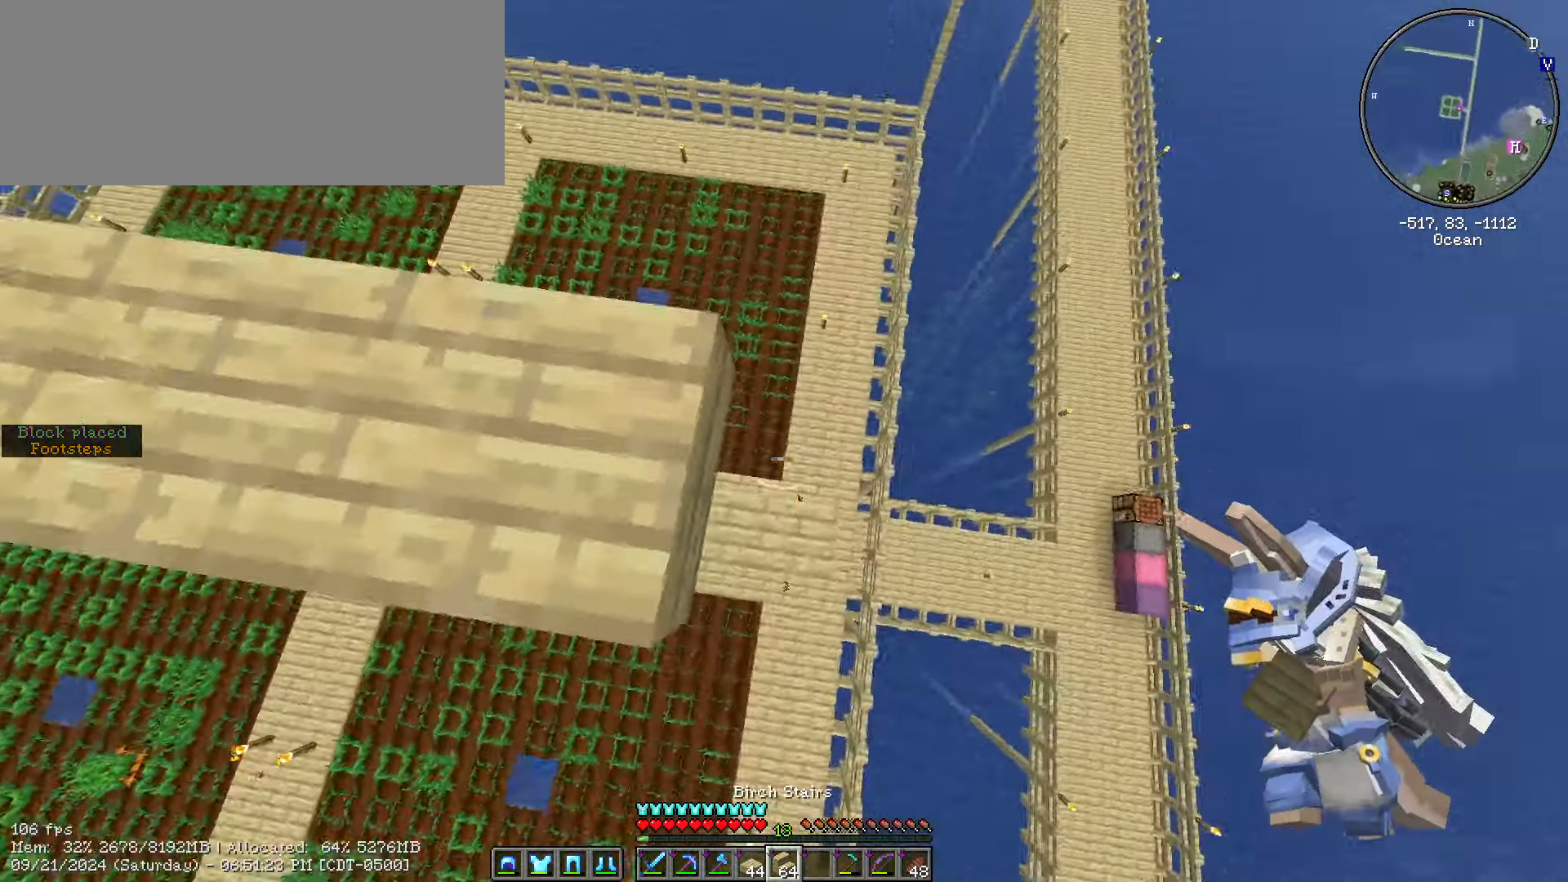
{"keys": ["shift_l"], "mouse": [], "events": [[17, "d", "up"]]}
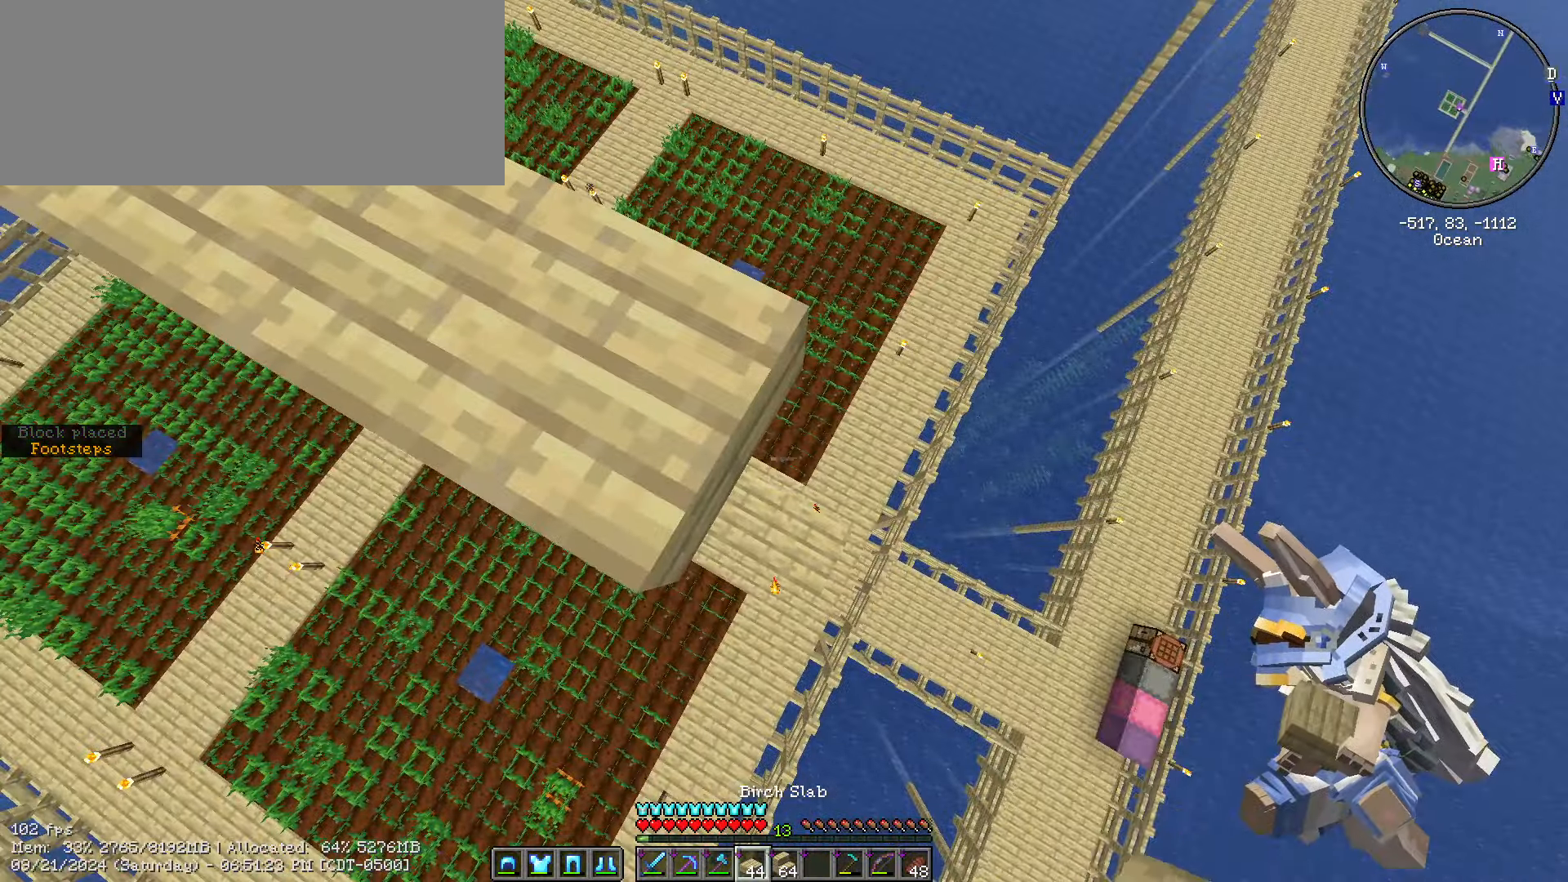
{"keys": ["shift_l"], "mouse": [], "events": [[33, "d", "down"], [183, "d", "up"]]}
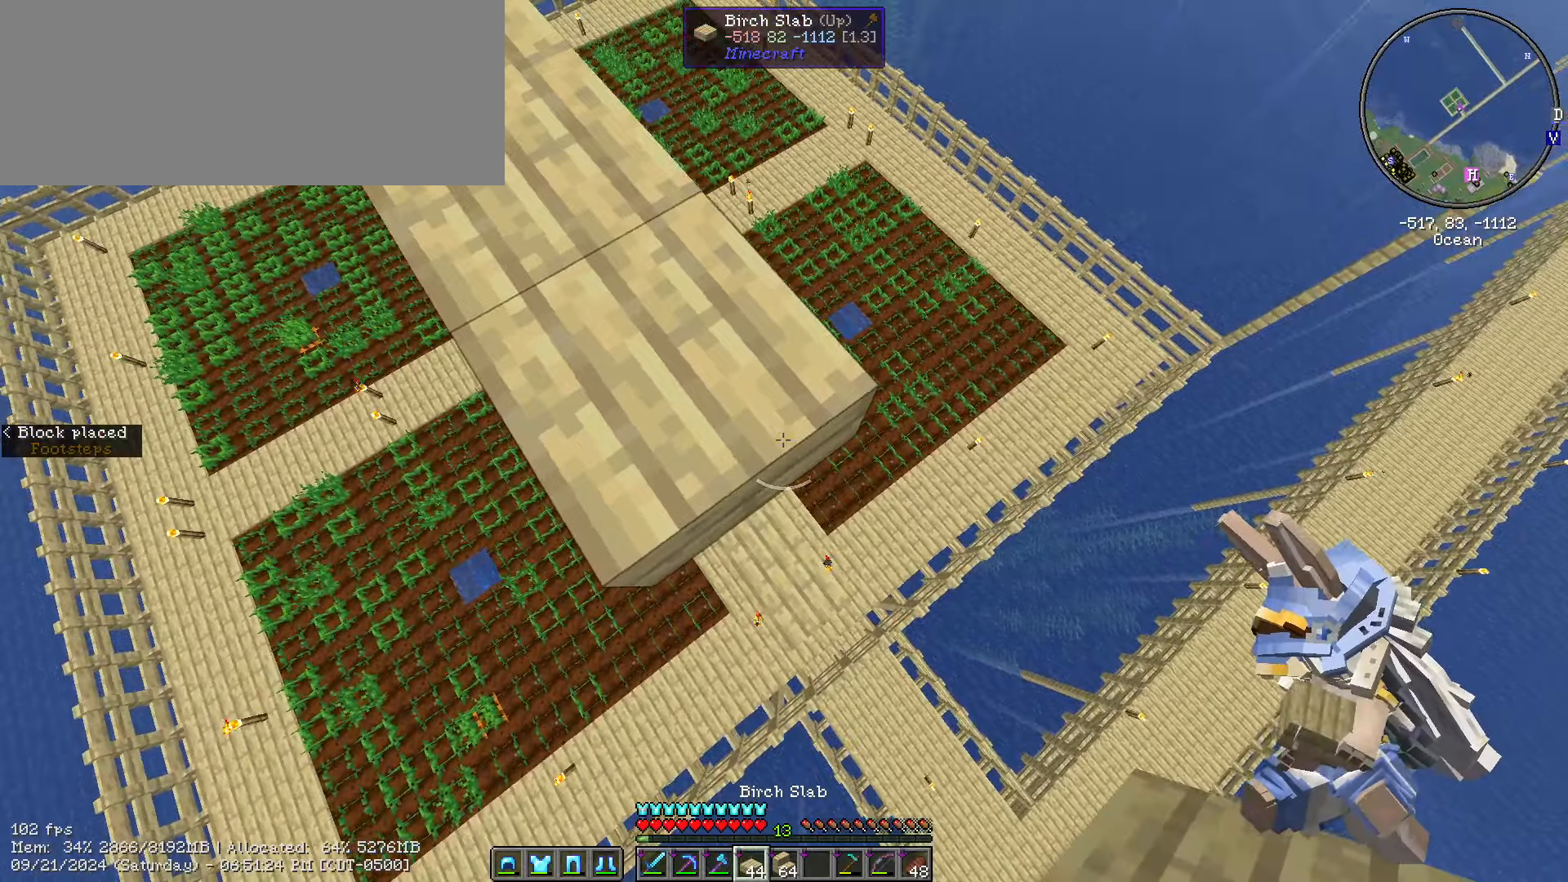
{"keys": ["d", "shift_l"], "mouse": [], "events": [[284, "mouse_right", "down"], [384, "mouse_right", "up"], [434, "d", "down"]]}
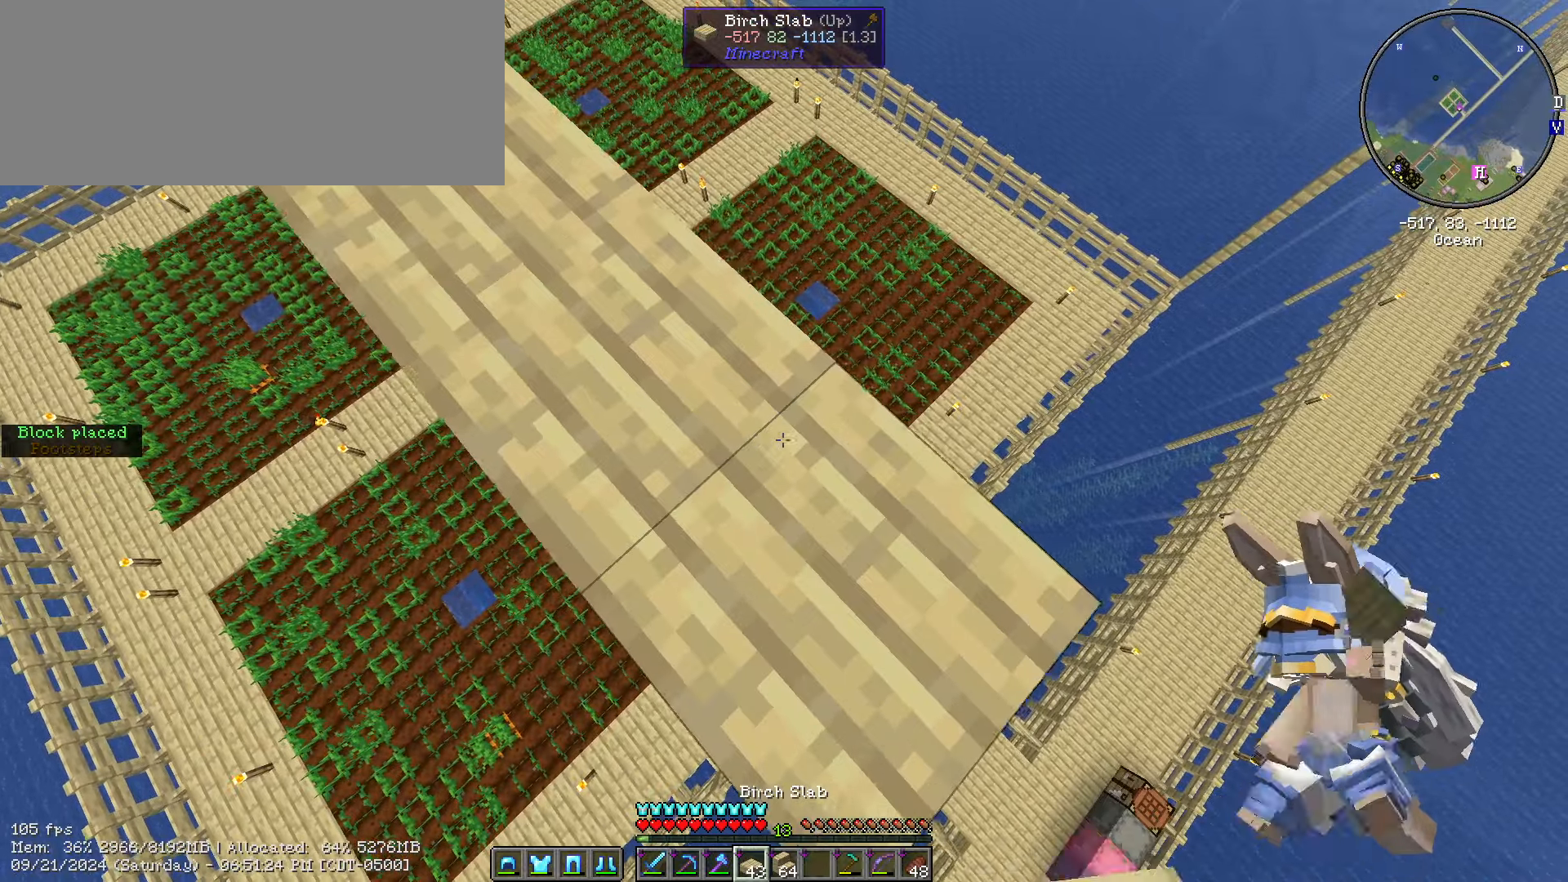
{"keys": ["shift_l"], "mouse": [], "events": [[17, "s", "down"], [400, "d", "up"], [400, "s", "up"]]}
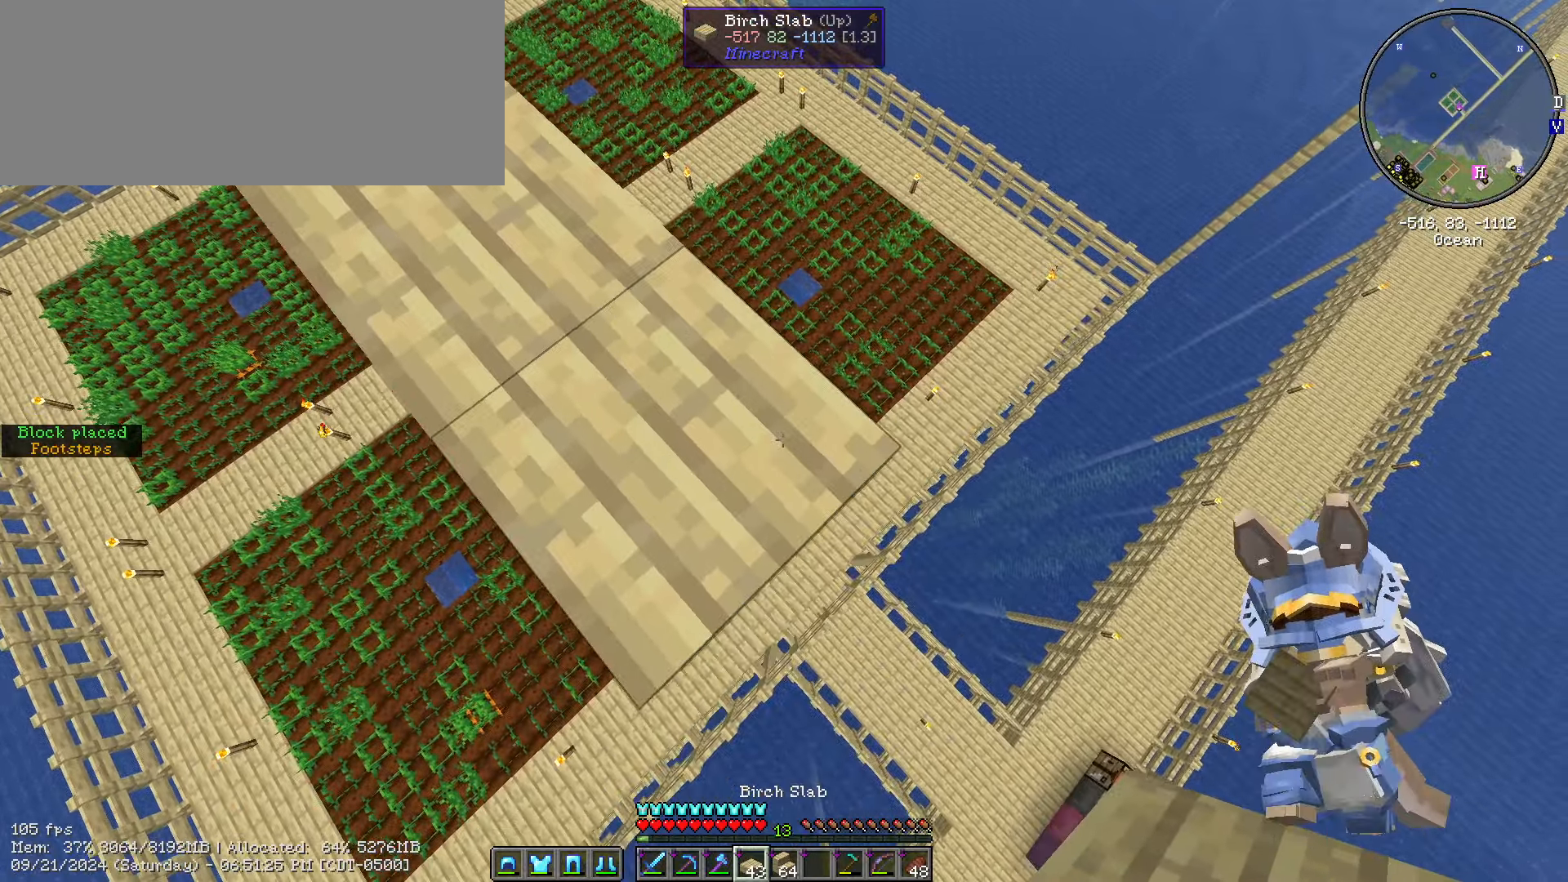
{"keys": ["shift_l"], "mouse": [], "events": []}
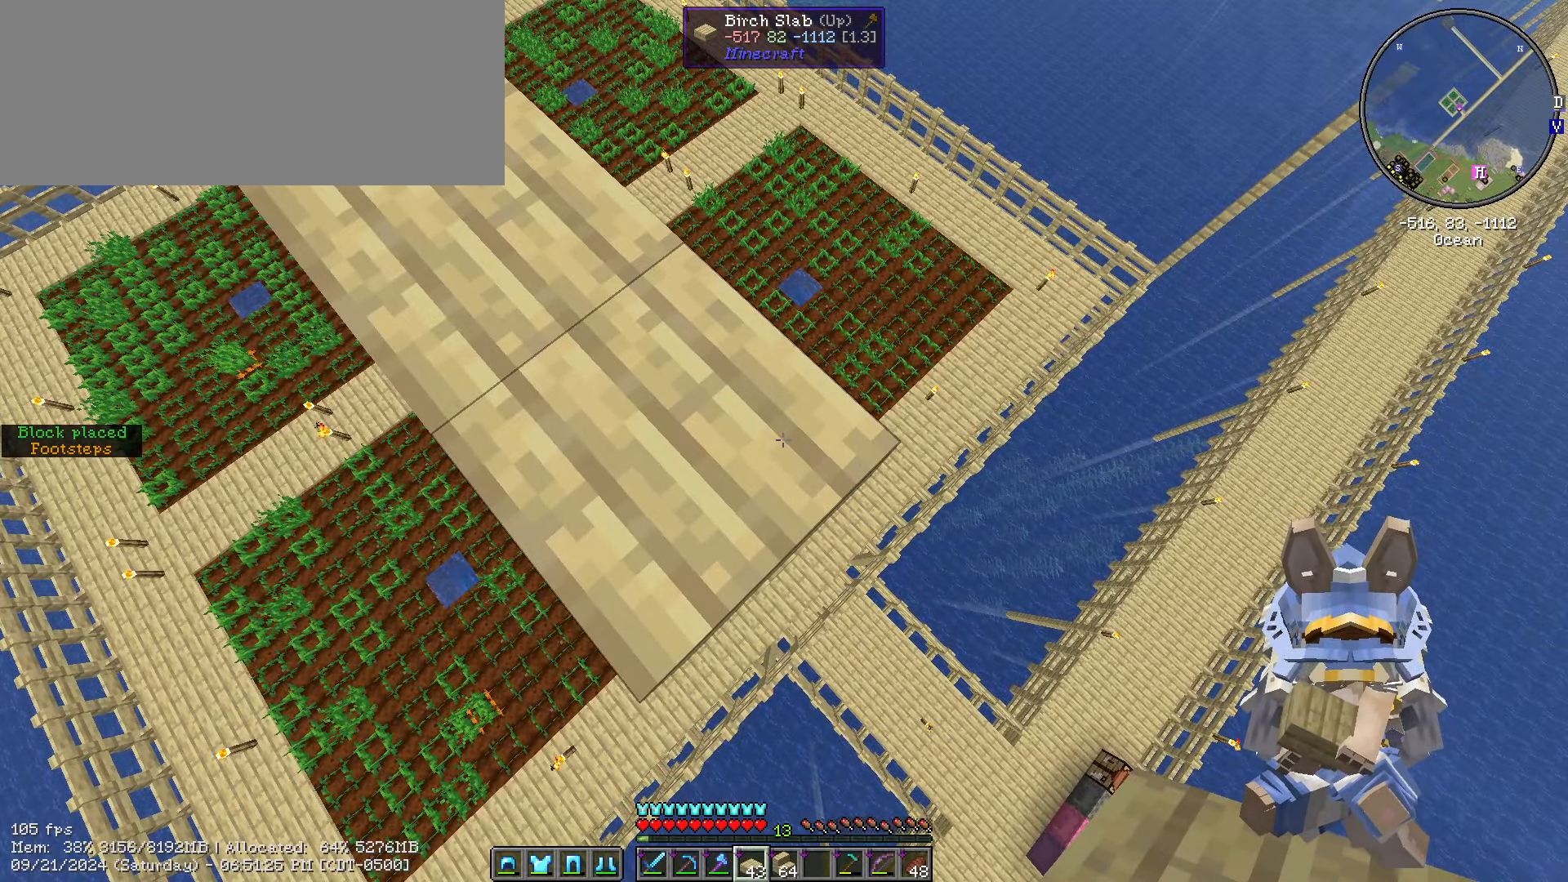
{"keys": ["shift_l"], "mouse": [], "events": []}
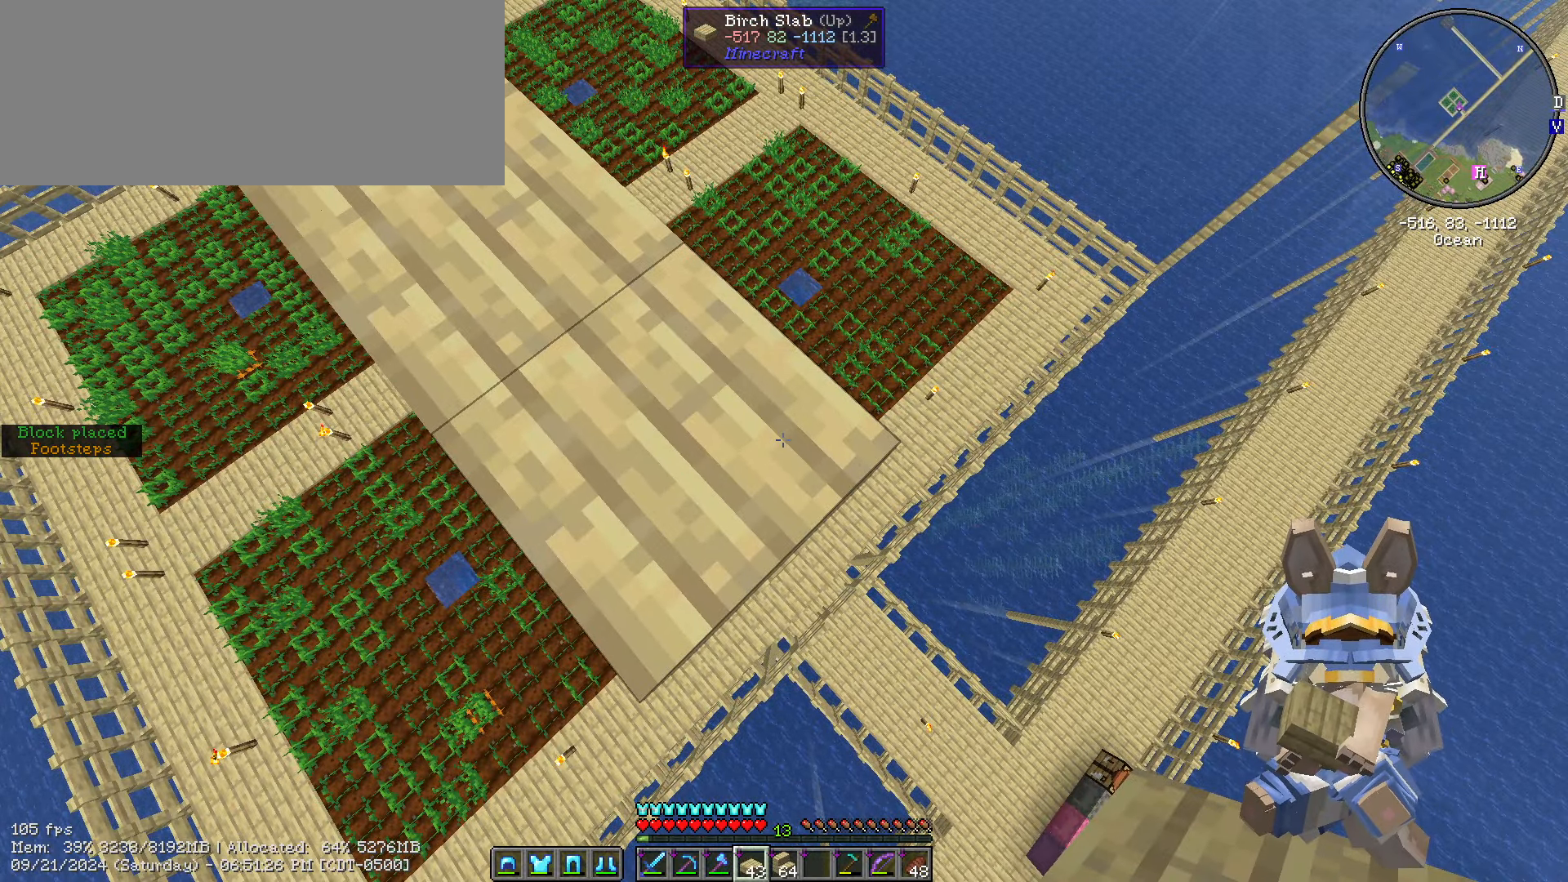
{"keys": ["d", "shift_l"], "mouse": [], "events": [[367, "d", "down"]]}
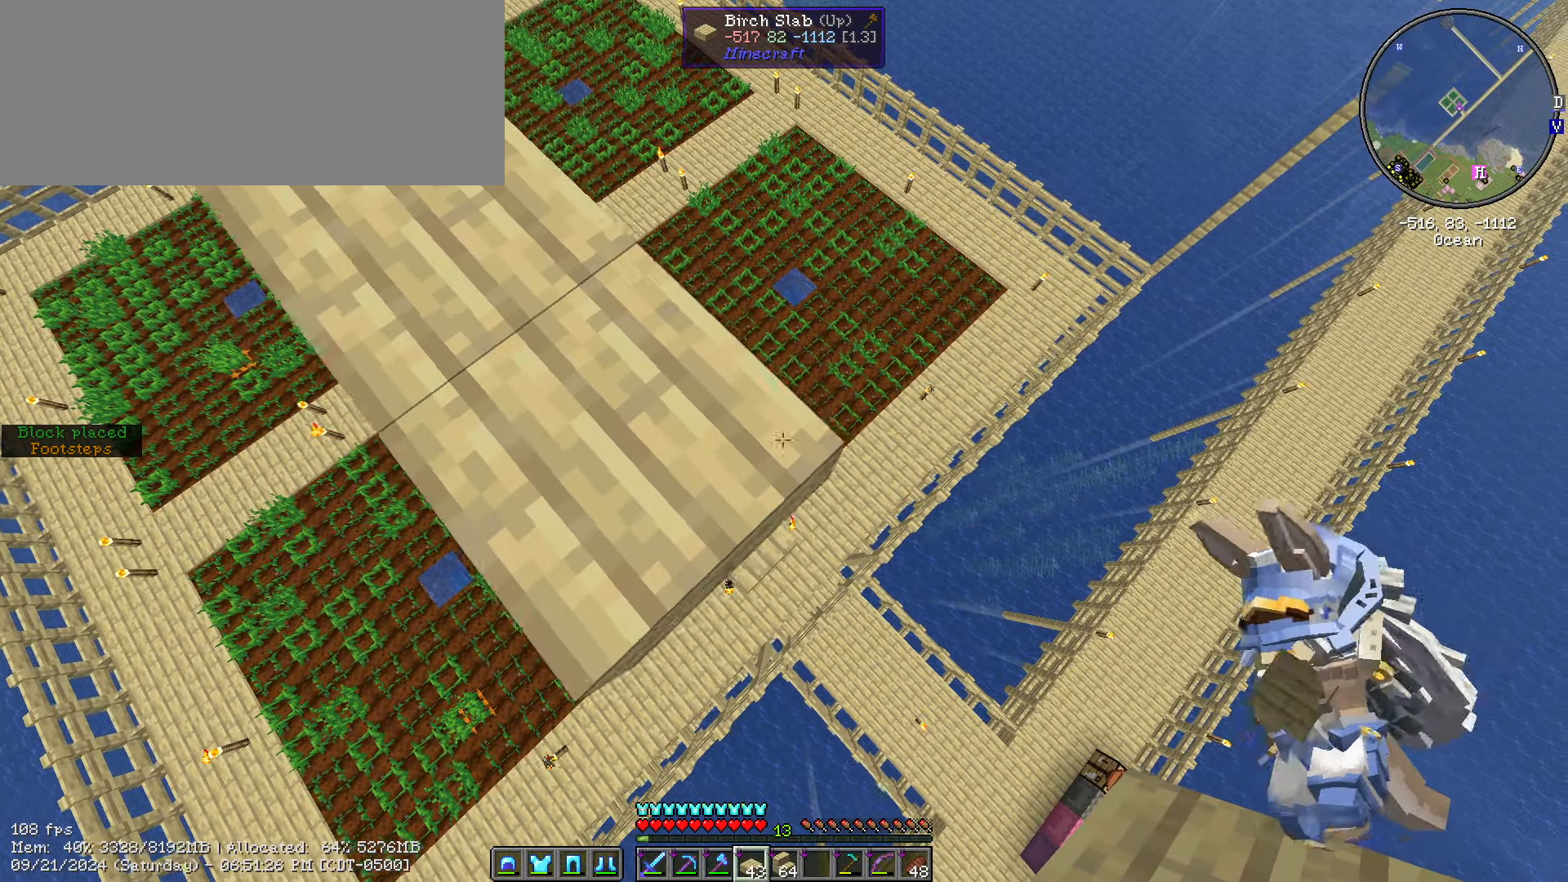
{"keys": ["shift_l"], "mouse": [], "events": [[17, "s", "down"], [200, "d", "up"], [200, "s", "up"]]}
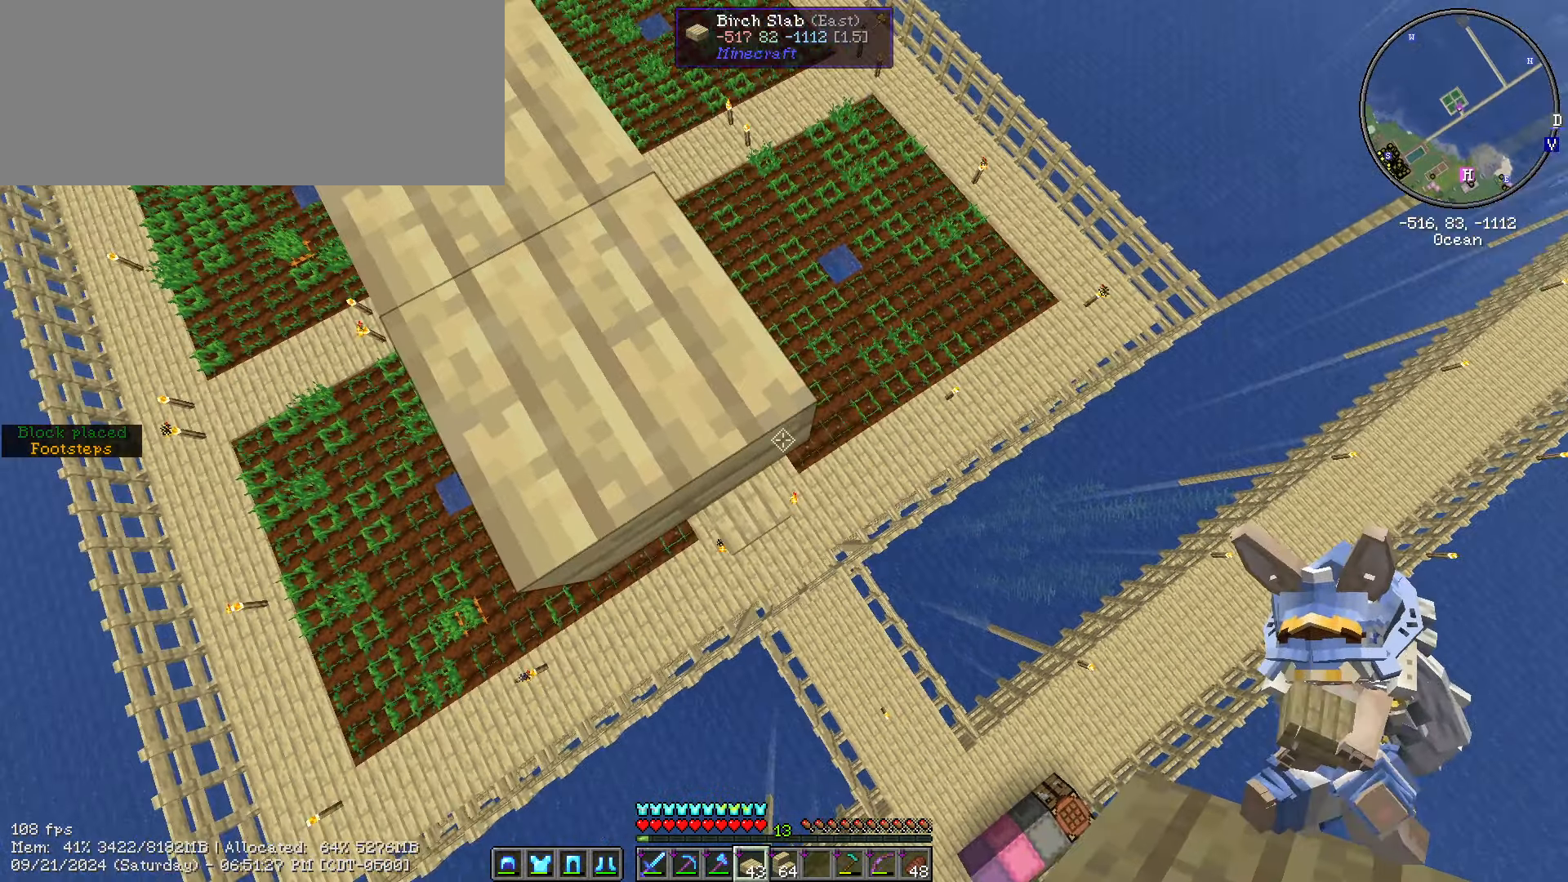
{"keys": ["a", "shift_l"], "mouse": [], "events": [[117, "mouse_right", "down"], [217, "mouse_right", "up"], [267, "w", "down"], [384, "a", "down"], [500, "w", "up"]]}
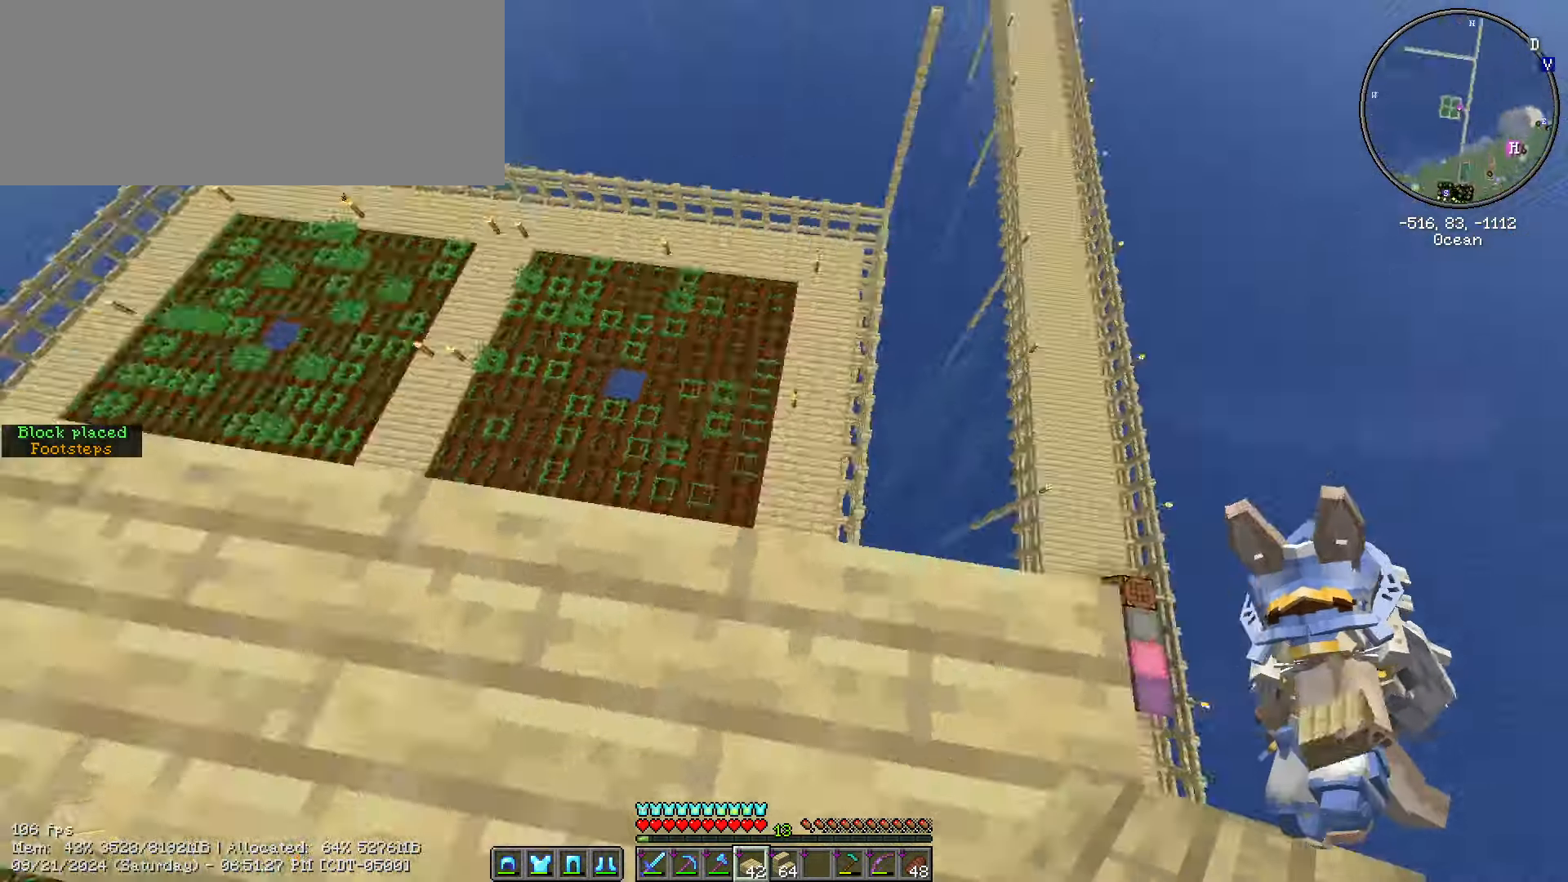
{"keys": ["d", "s", "shift_l"], "mouse": []}
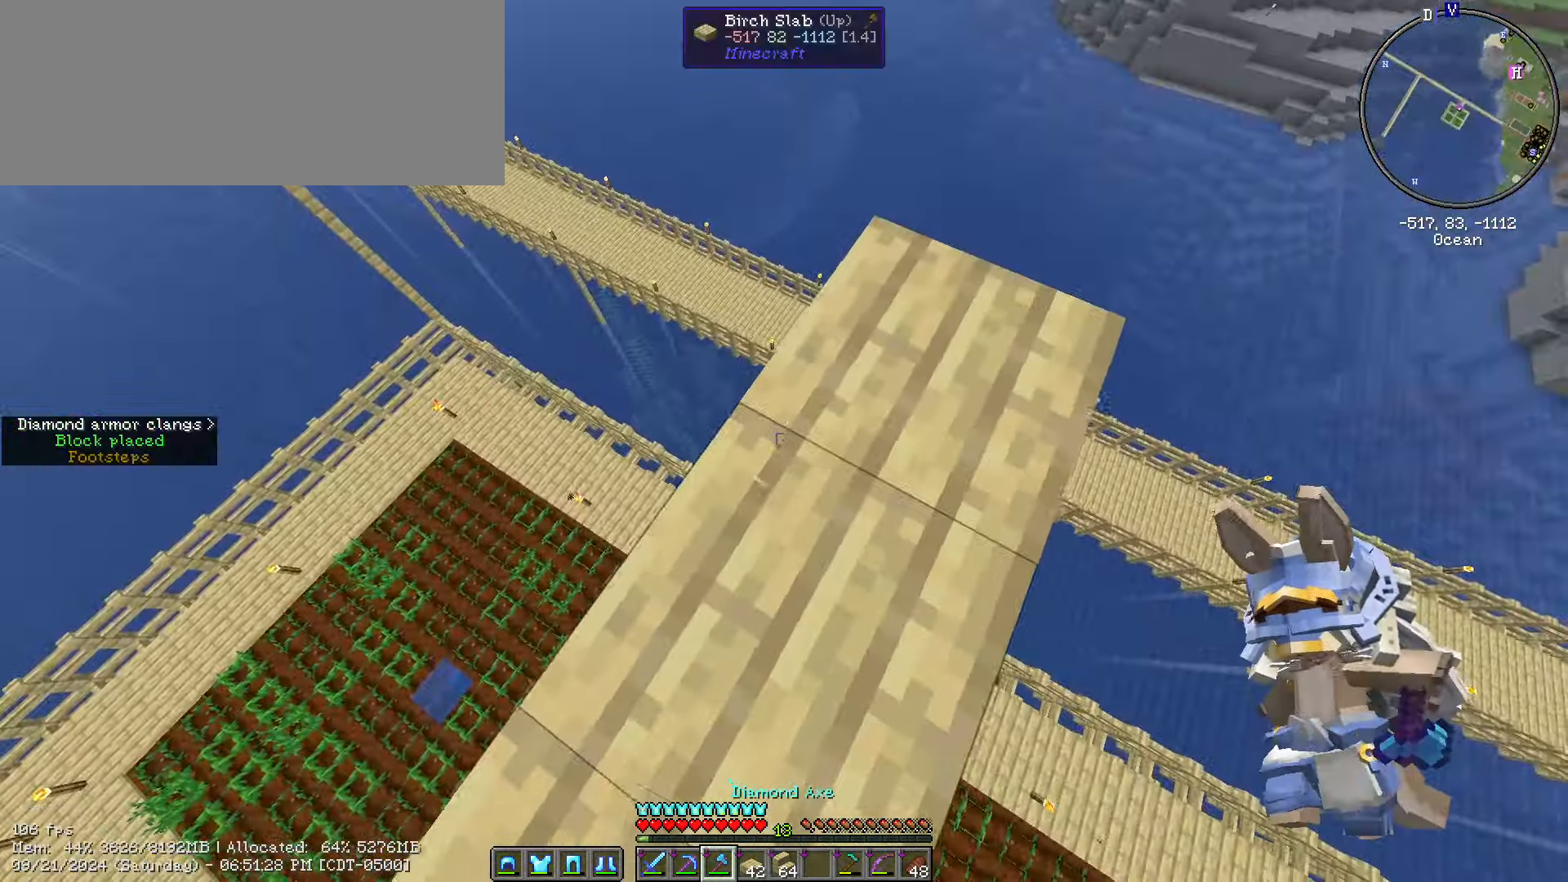
{"keys": ["shift_l"], "mouse": ["left"], "events": [[17, "d", "up"], [17, "s", "up"], [234, "mouse_left", "down"], [284, "a", "down"], [434, "a", "up"]]}
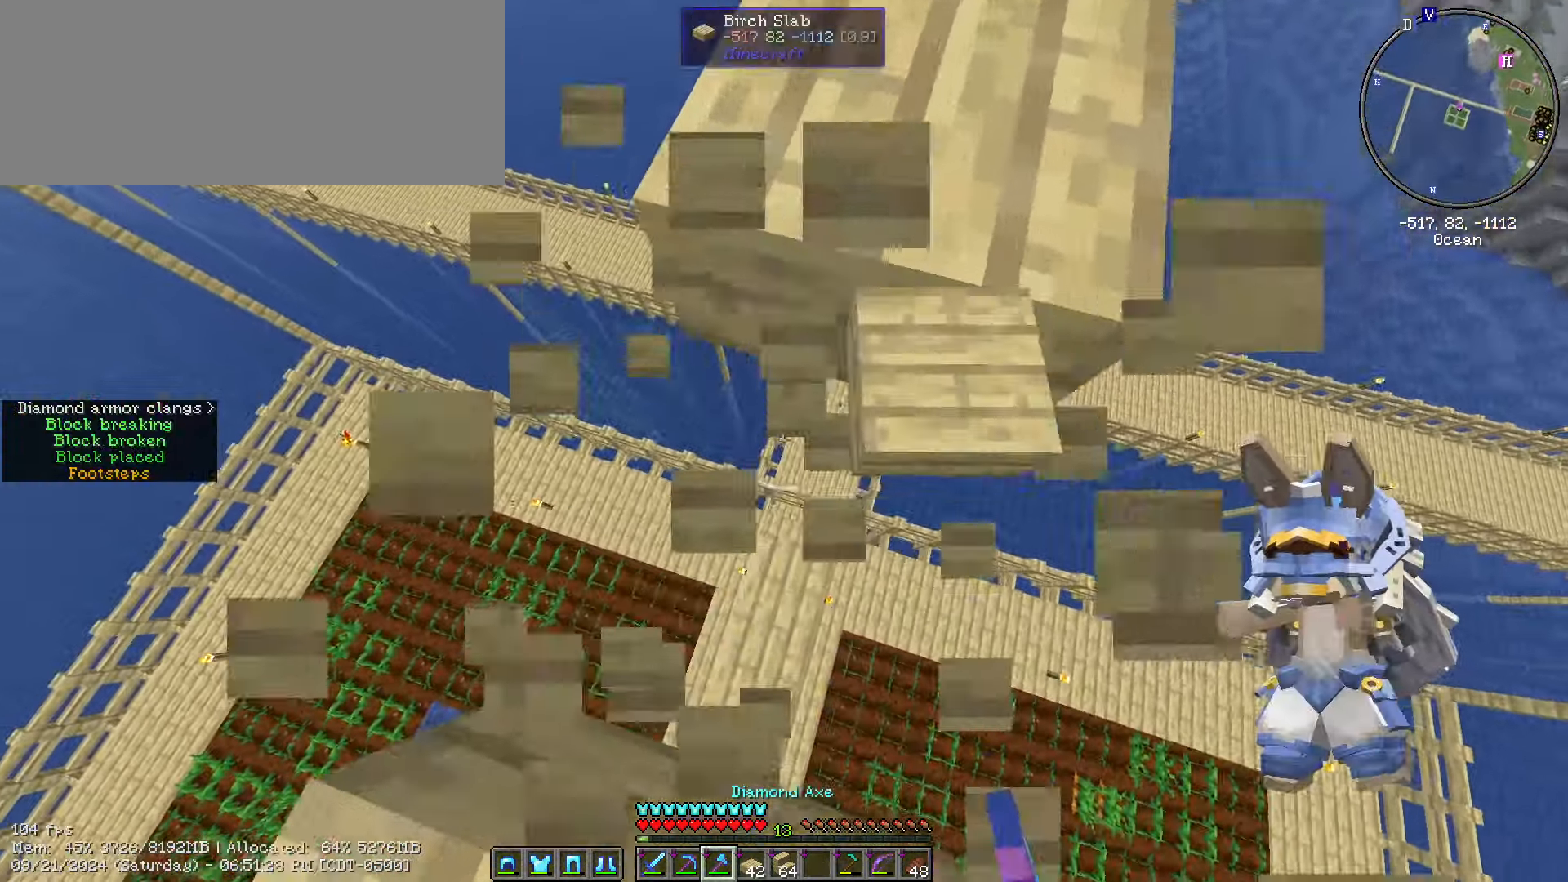
{"keys": [], "mouse": [], "events": [[84, "mouse_left", "up"], [351, "shift_l", "up"]]}